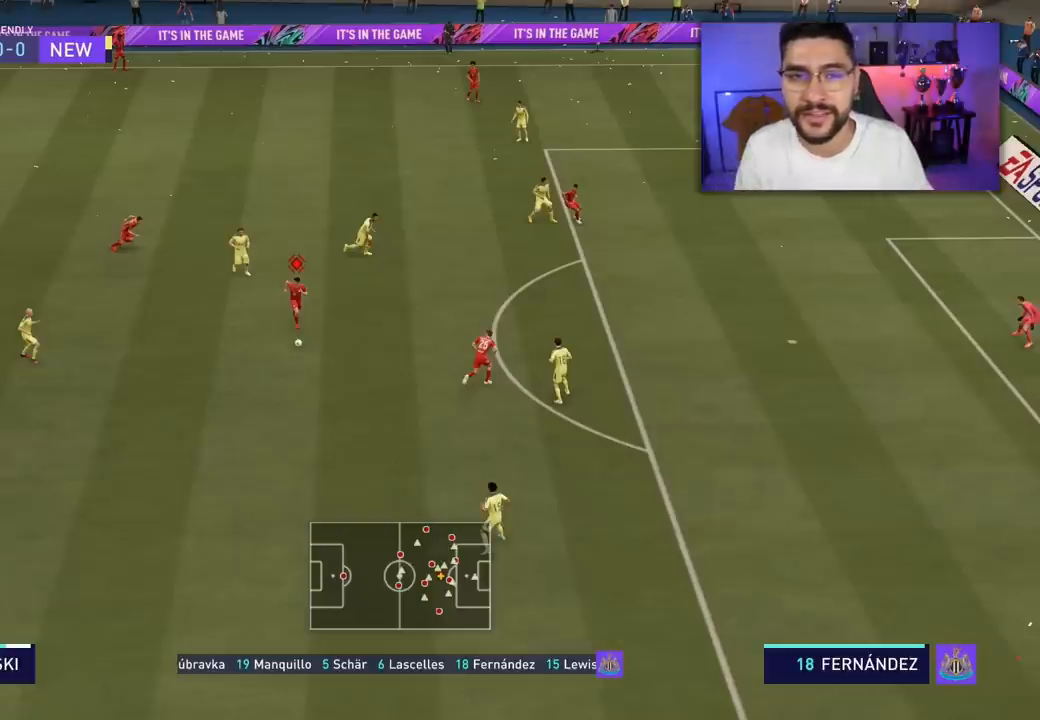
Gameplay with a controller (PlayStation layout); each line is a JSON object with the inputs held at the frame after it. "events" lists button and stick changes between this image and that frame as [ms after this image, input, new state], when the widget could be followed in between.
{"buttons": [], "left_stick": "down-right", "right_stick": "up", "events": []}
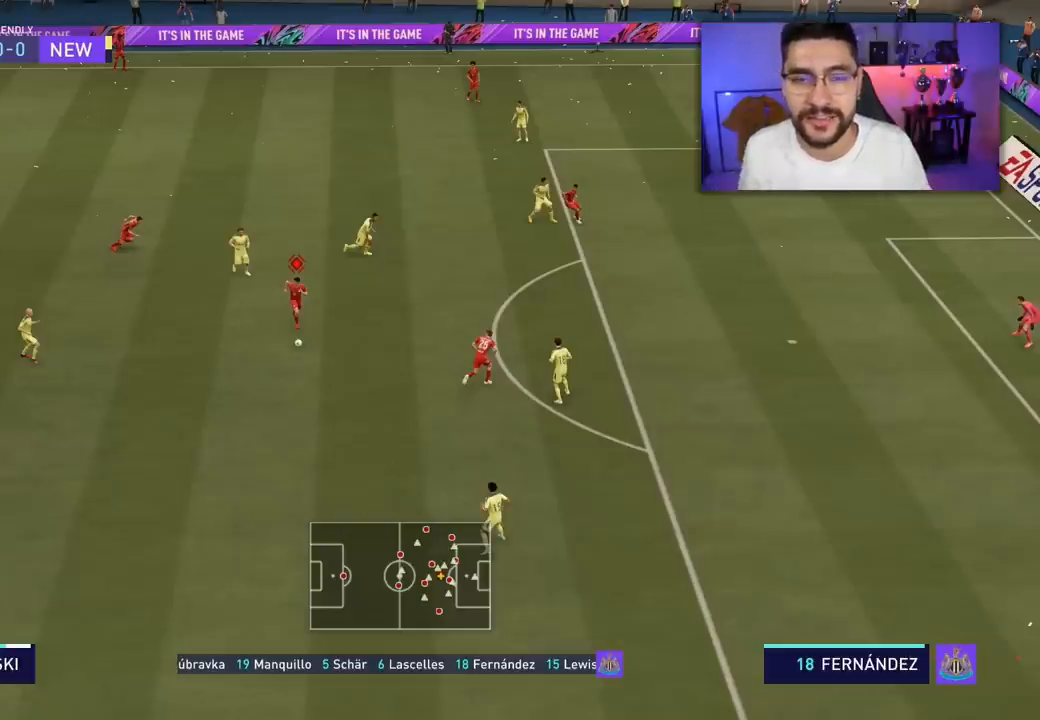
{"buttons": [], "left_stick": "down-right", "right_stick": "up", "events": []}
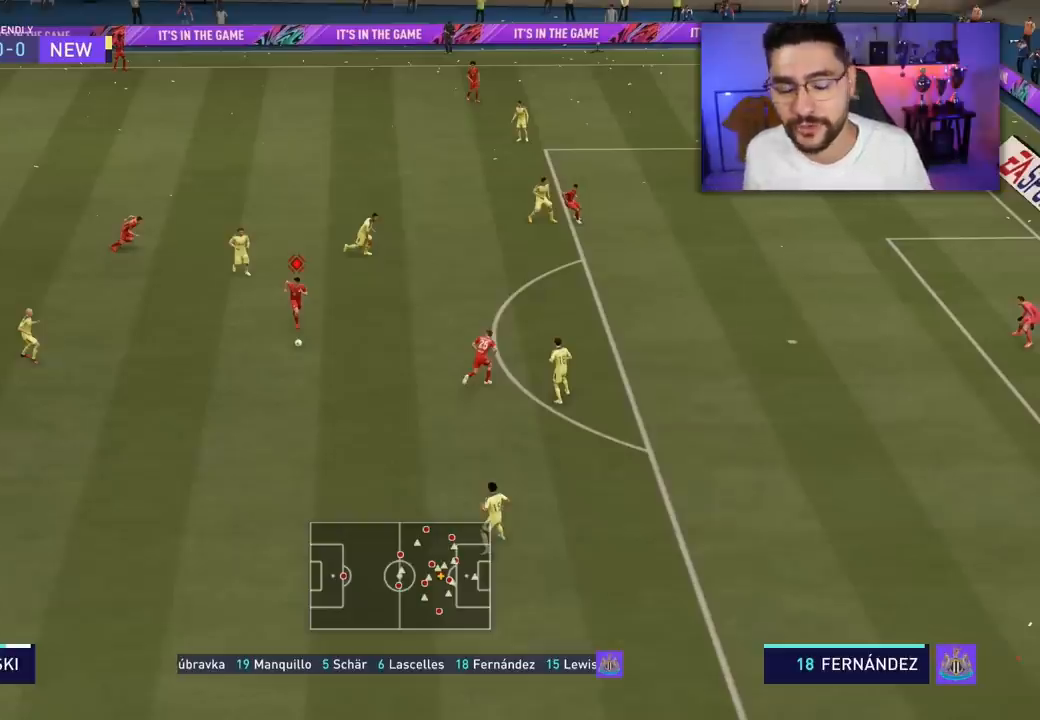
{"buttons": [], "left_stick": "down-right", "right_stick": "up", "events": []}
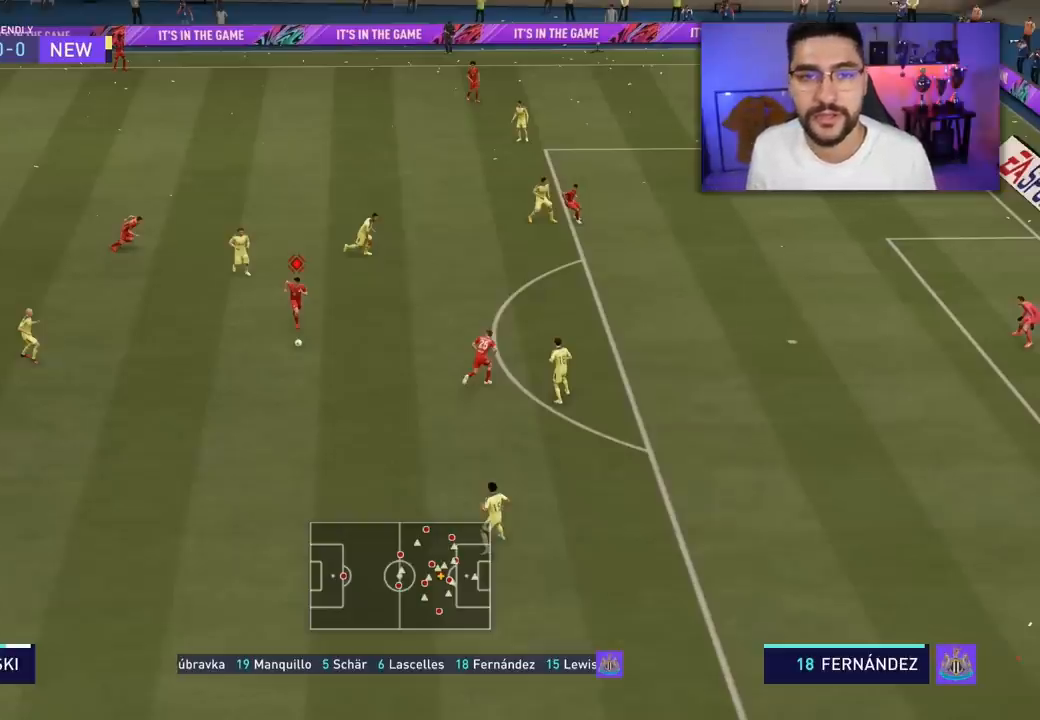
{"buttons": [], "left_stick": "down-right", "right_stick": "up", "events": []}
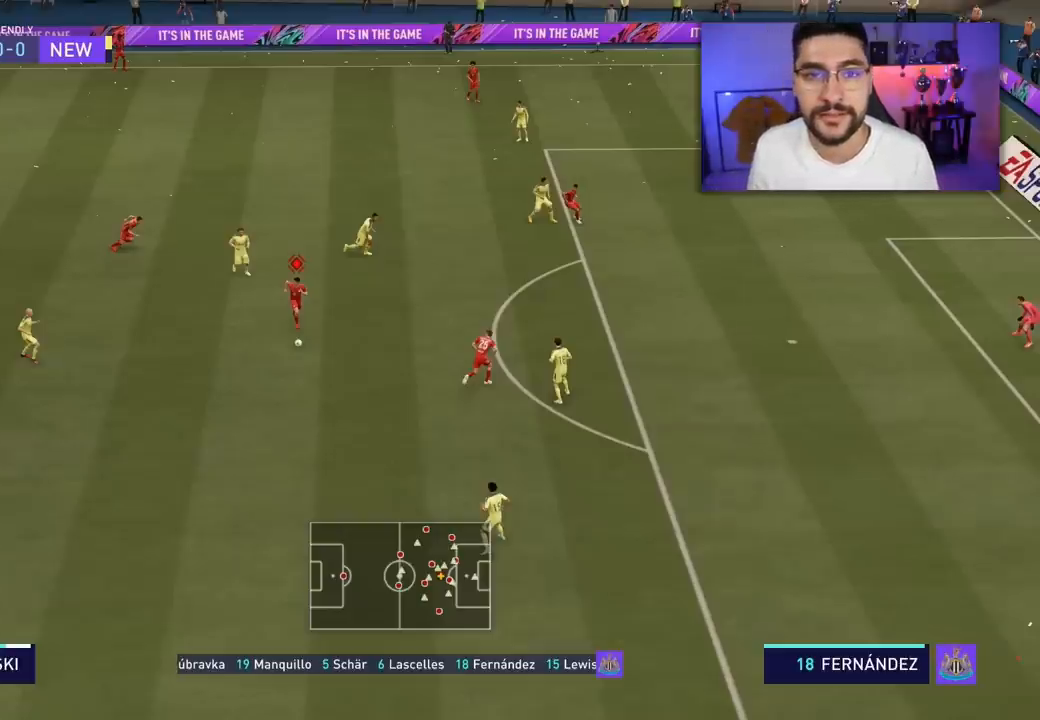
{"buttons": [], "left_stick": "down-right", "right_stick": "up", "events": []}
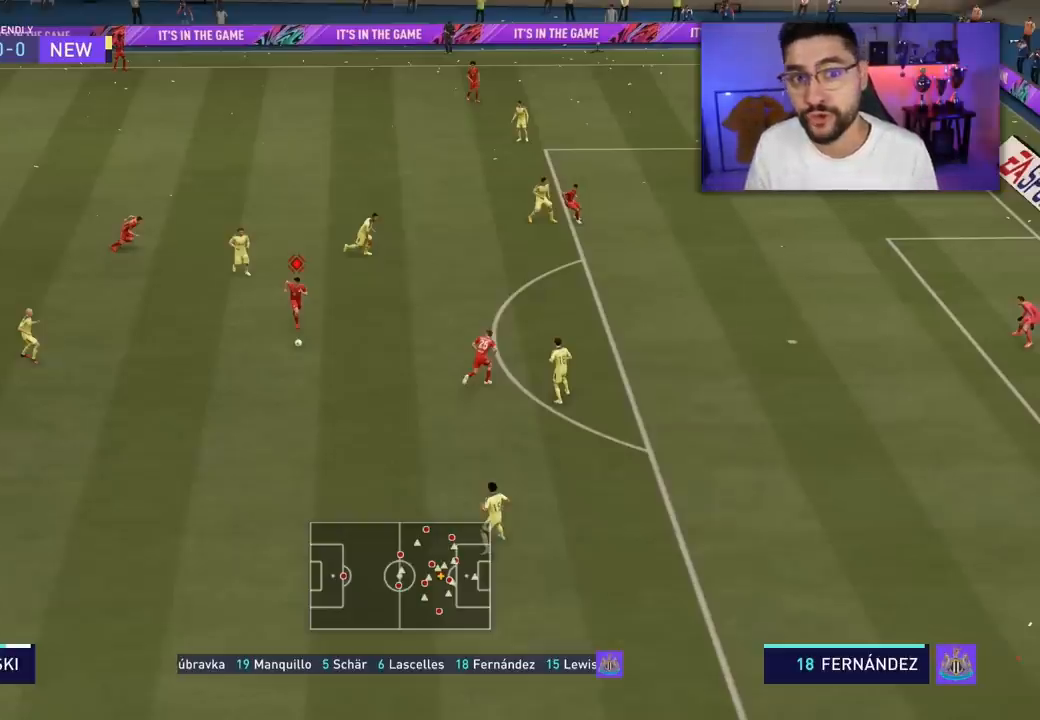
{"buttons": [], "left_stick": "down-right", "right_stick": "up", "events": []}
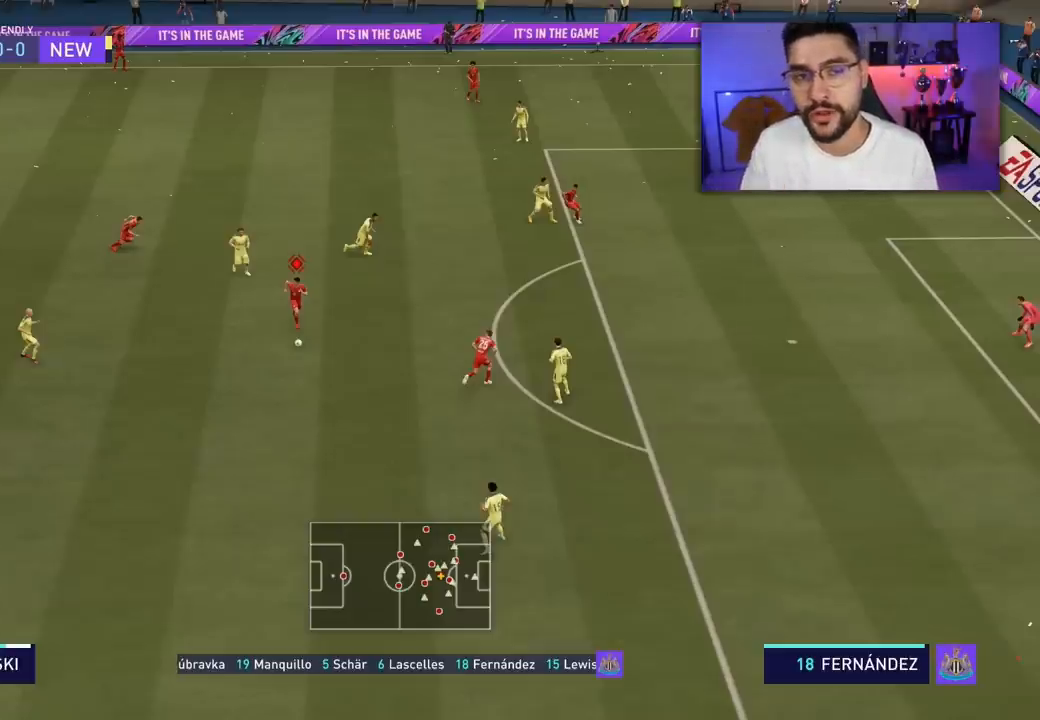
{"buttons": [], "left_stick": "down-right", "right_stick": "up", "events": []}
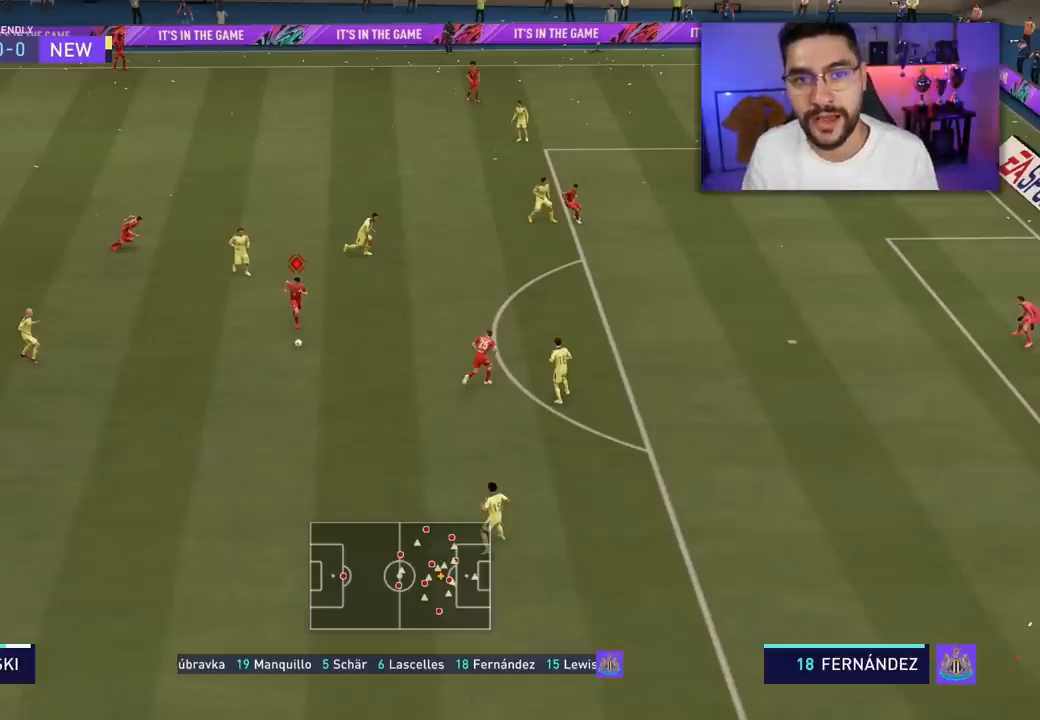
{"buttons": [], "left_stick": "down-right", "right_stick": "up", "events": []}
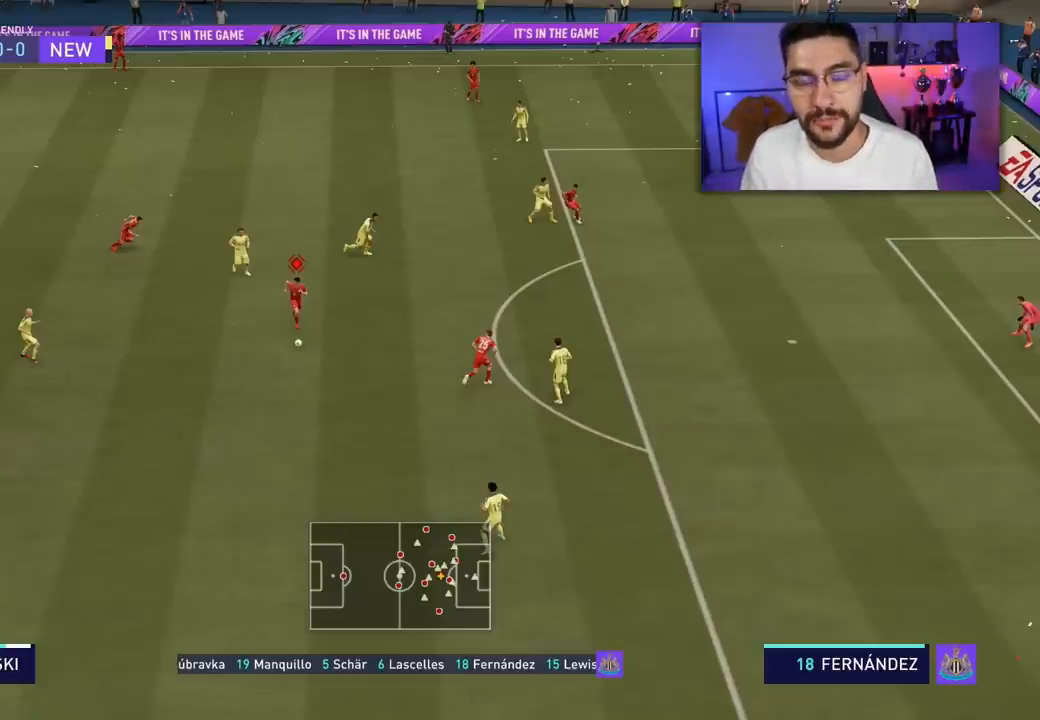
{"buttons": [], "left_stick": "down-right", "right_stick": "up", "events": []}
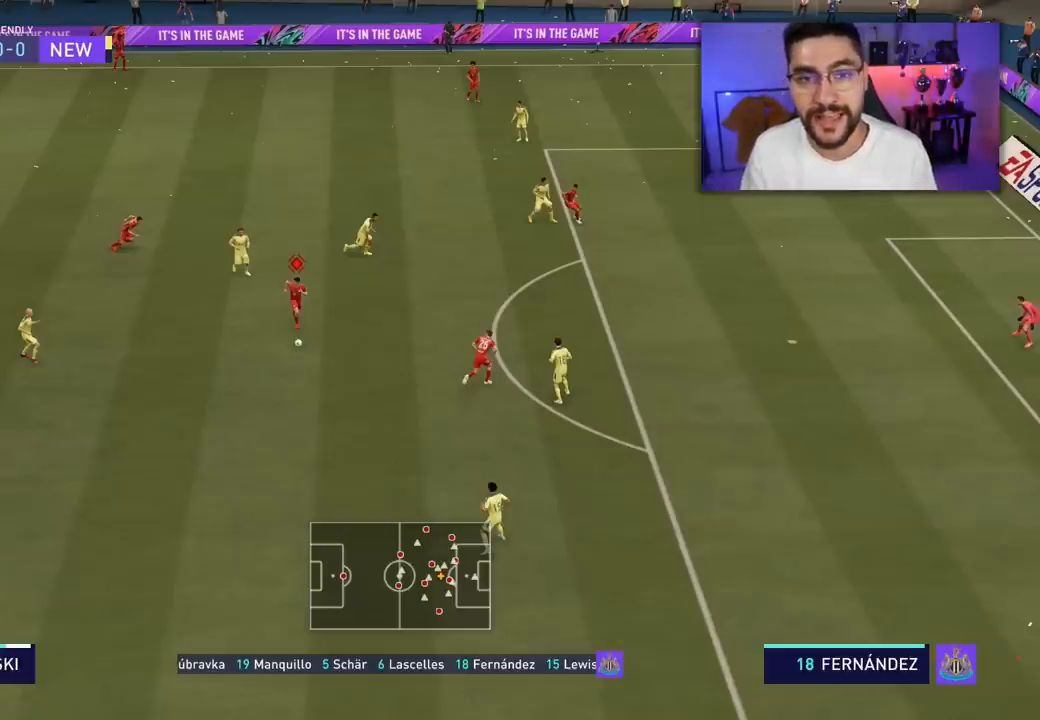
{"buttons": [], "left_stick": "down-right", "right_stick": "center", "events": [[183, "right_stick", "center"]]}
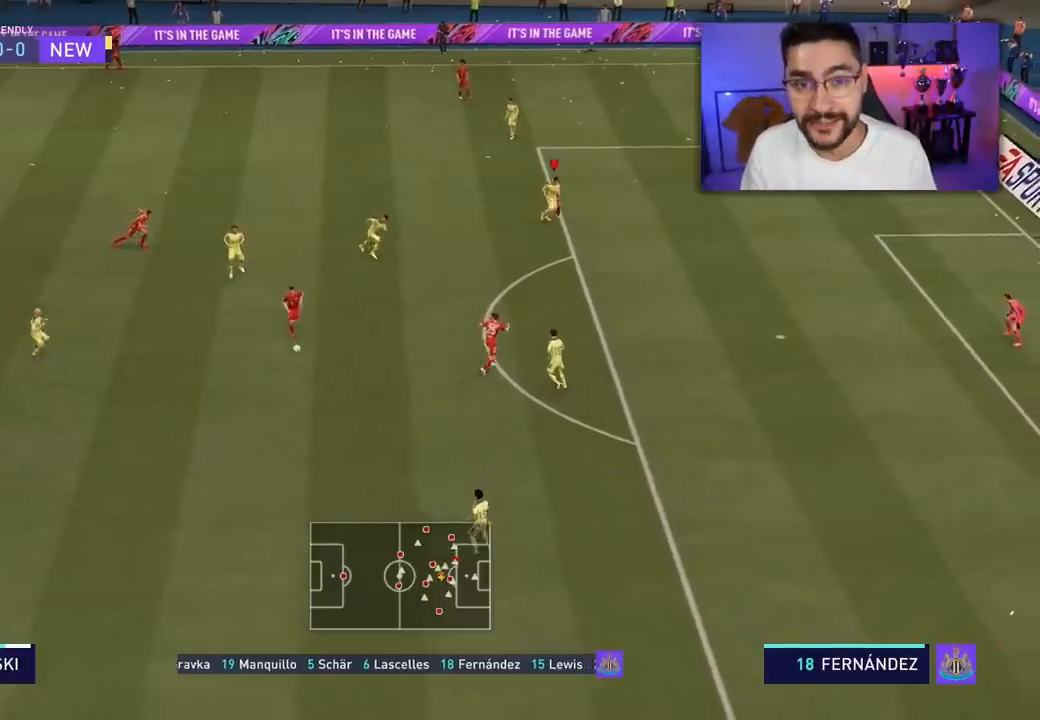
{"buttons": [], "left_stick": "down-right", "right_stick": "center", "events": [[17, "right_stick", "down-right"], [217, "right_stick", "center"]]}
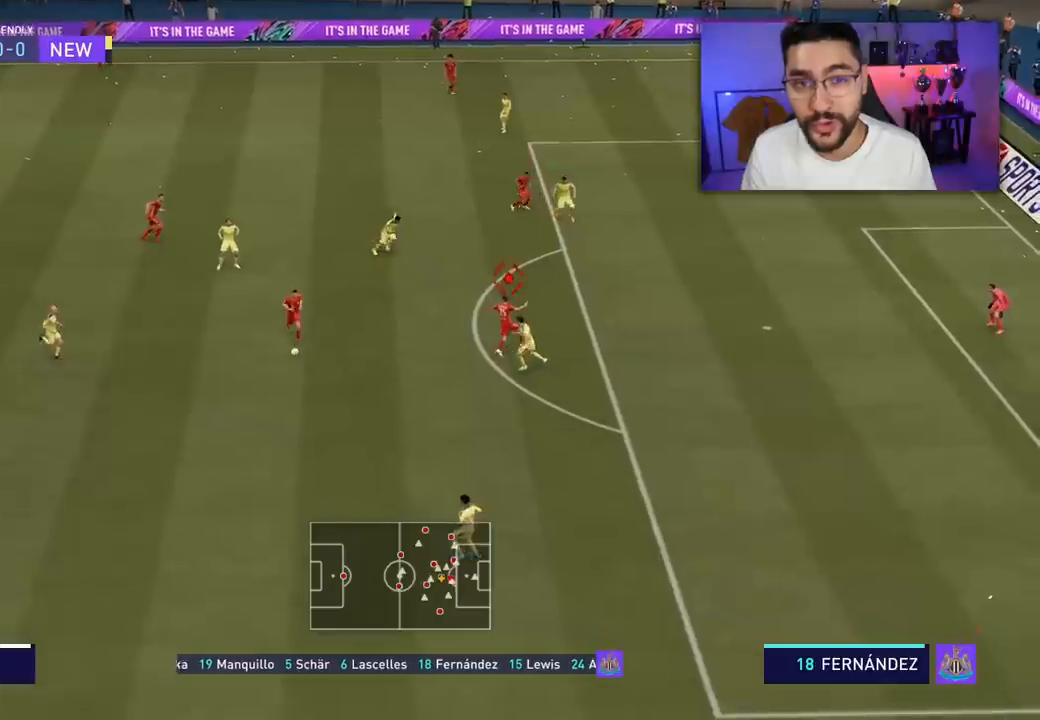
{"buttons": ["R2", "L3"], "left_stick": "down-right", "right_stick": "center", "events": [[50, "R2", "down"], [267, "L3", "down"]]}
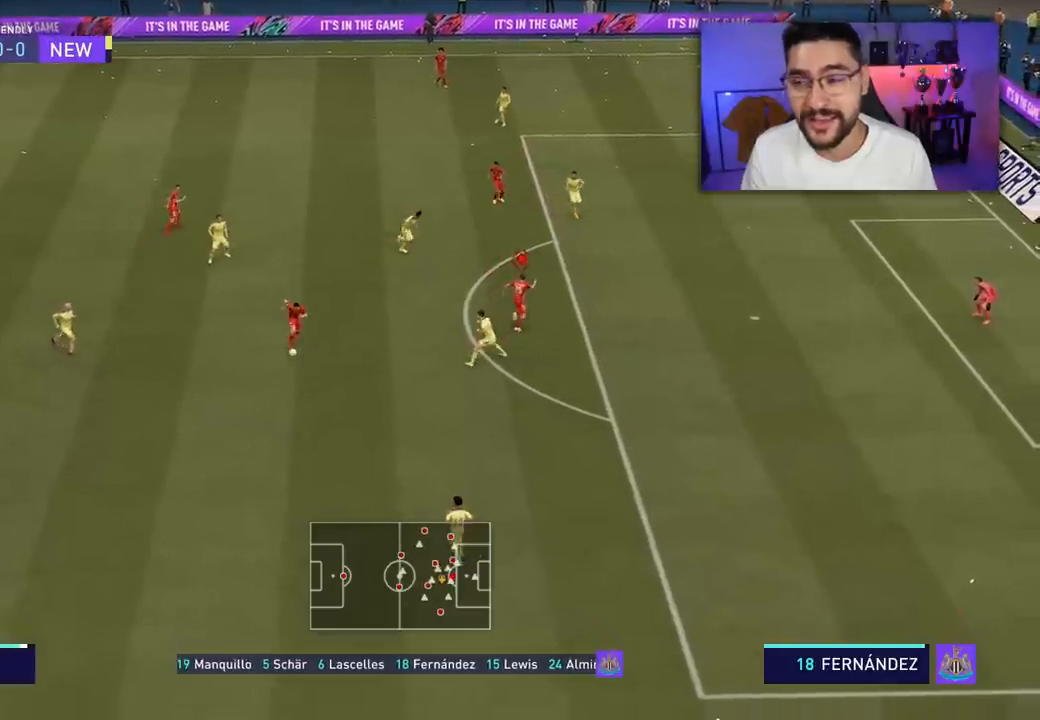
{"buttons": ["R2"], "left_stick": "down", "right_stick": "center", "events": [[267, "L3", "up"], [267, "left_stick", "down"]]}
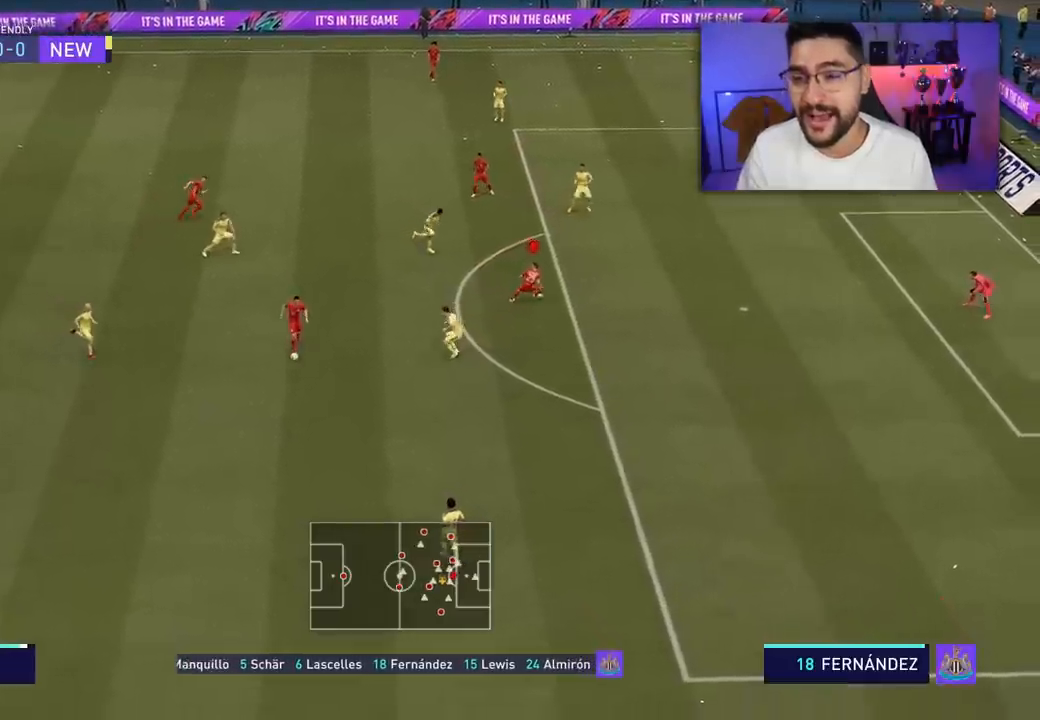
{"buttons": ["R2"], "left_stick": "down", "right_stick": "center", "events": []}
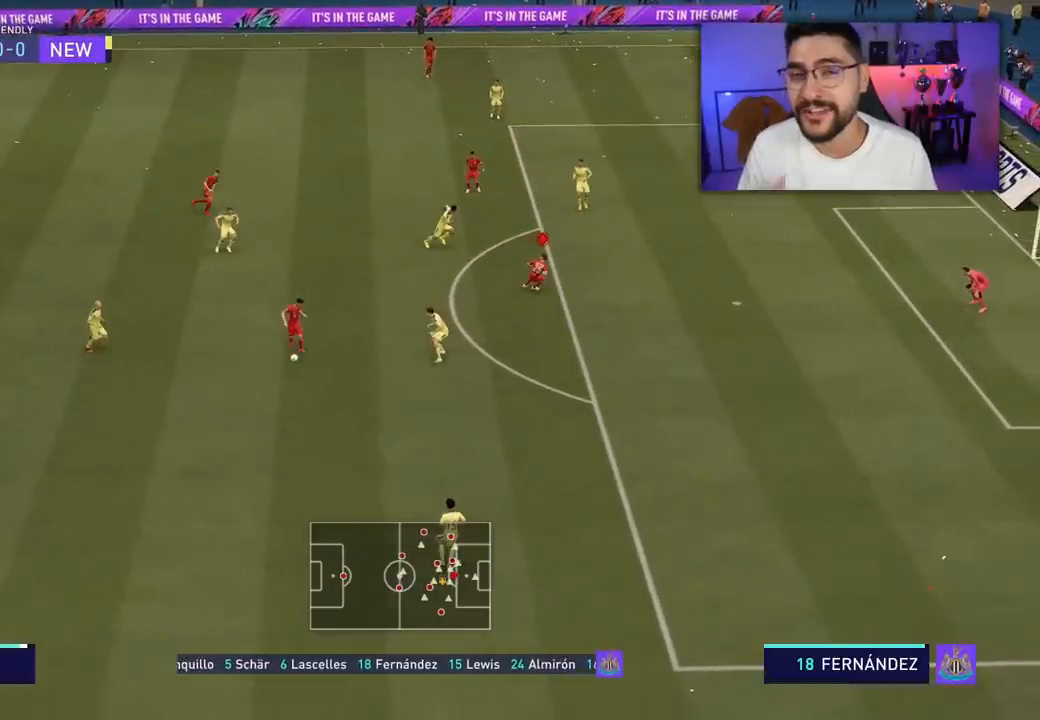
{"buttons": ["R2"], "left_stick": "down", "right_stick": "center", "events": []}
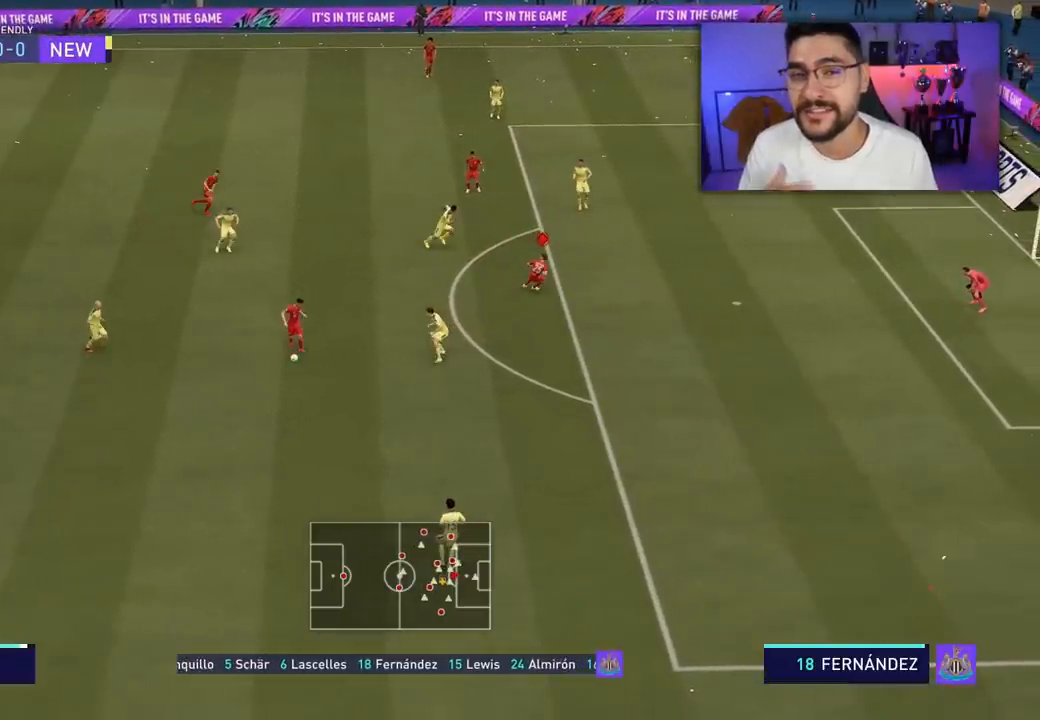
{"buttons": ["R2"], "left_stick": "down", "right_stick": "center", "events": []}
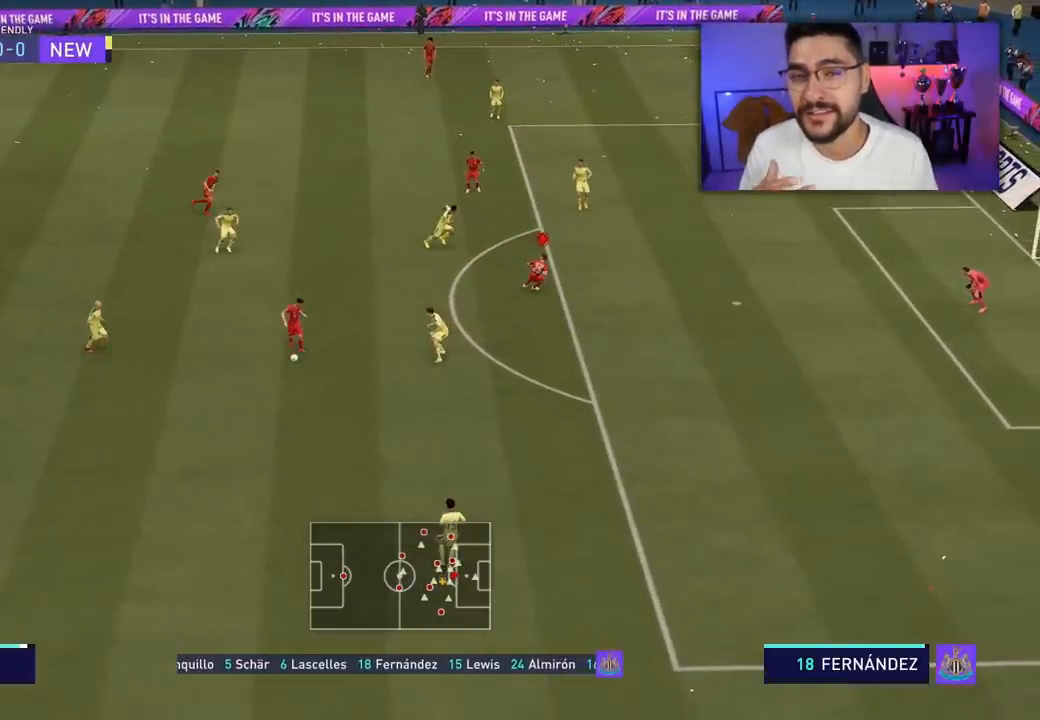
{"buttons": ["R2"], "left_stick": "down", "right_stick": "center", "events": []}
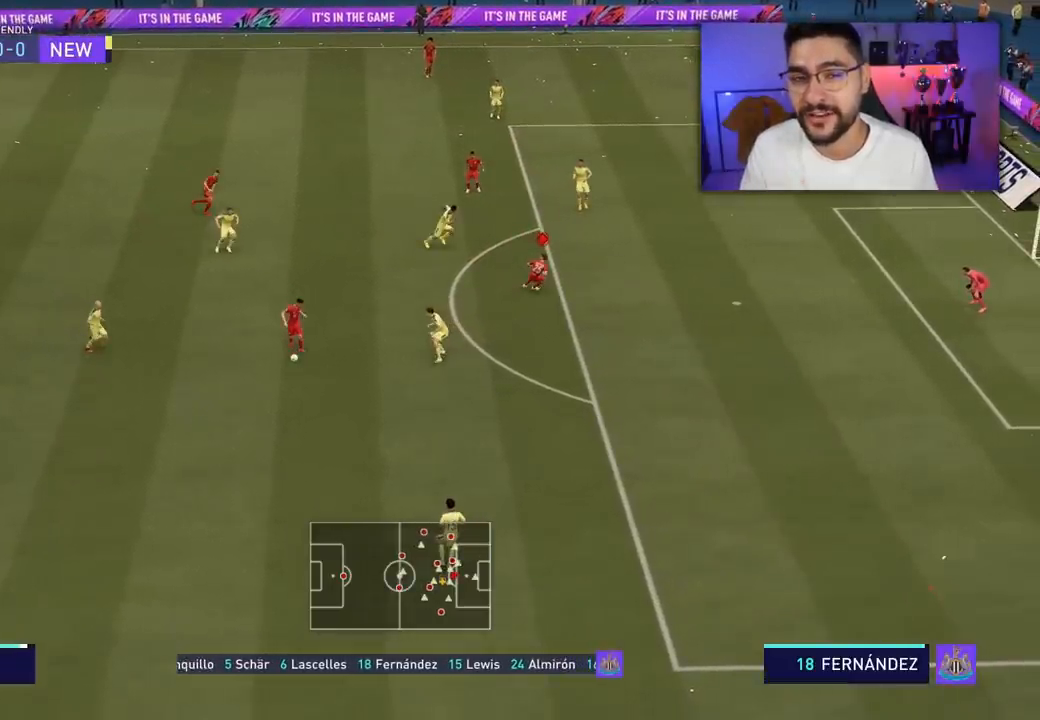
{"buttons": ["R2"], "left_stick": "down", "right_stick": "center", "events": []}
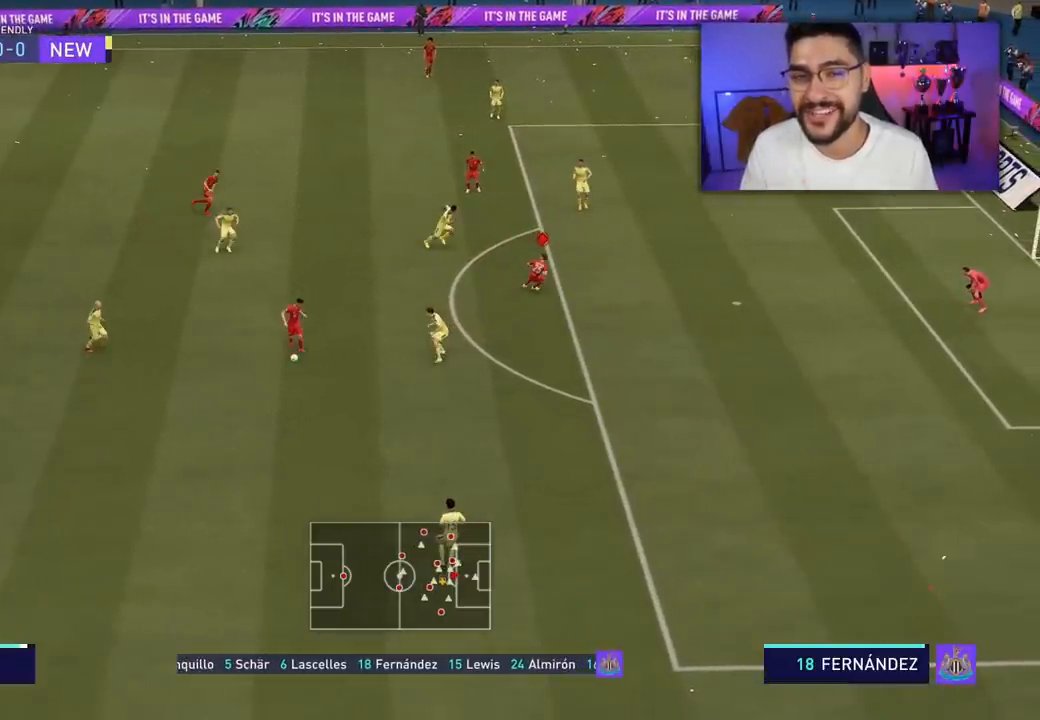
{"buttons": ["R2"], "left_stick": "down", "right_stick": "center", "events": []}
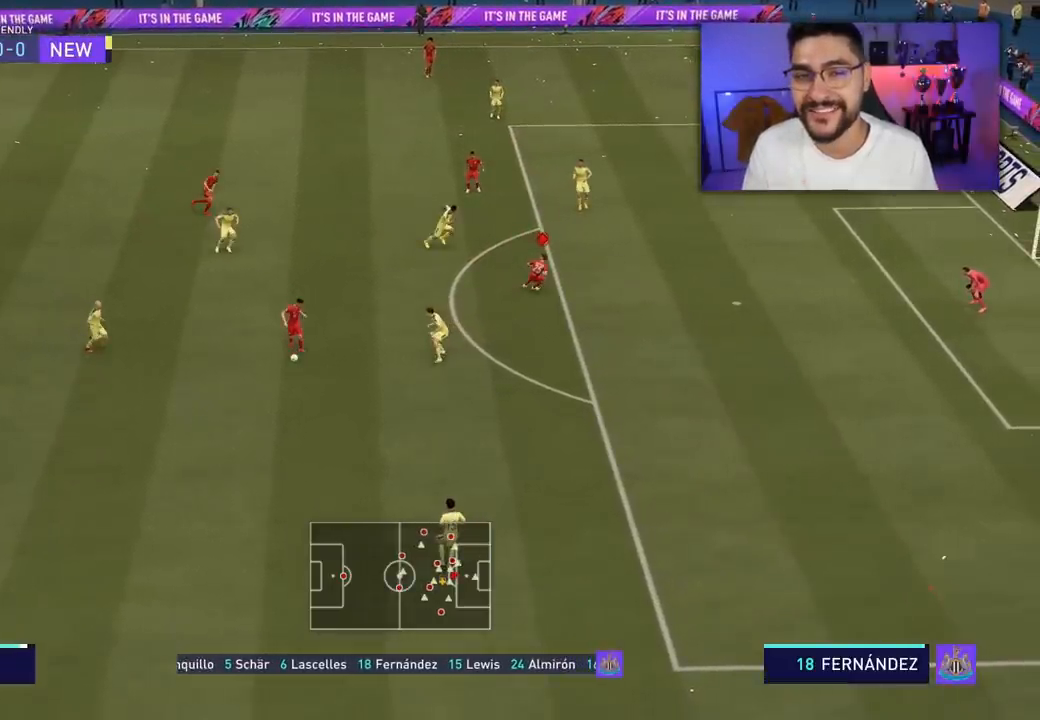
{"buttons": ["R2"], "left_stick": "down", "right_stick": "center", "events": []}
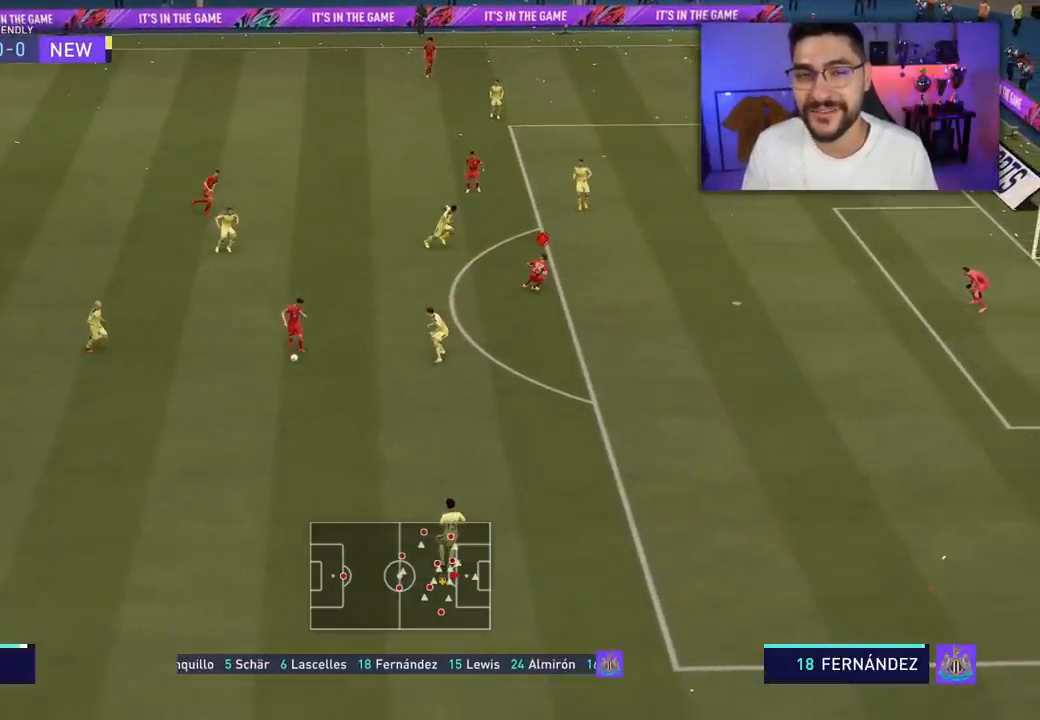
{"buttons": ["R2"], "left_stick": "down", "right_stick": "center", "events": []}
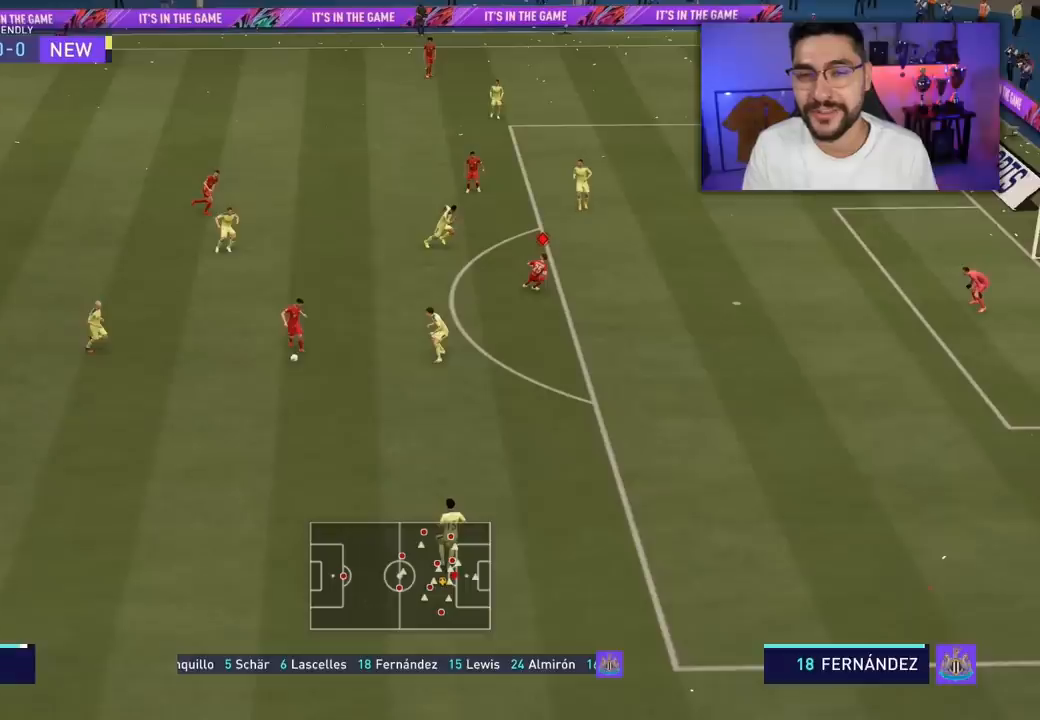
{"buttons": ["R2"], "left_stick": "down", "right_stick": "center", "events": []}
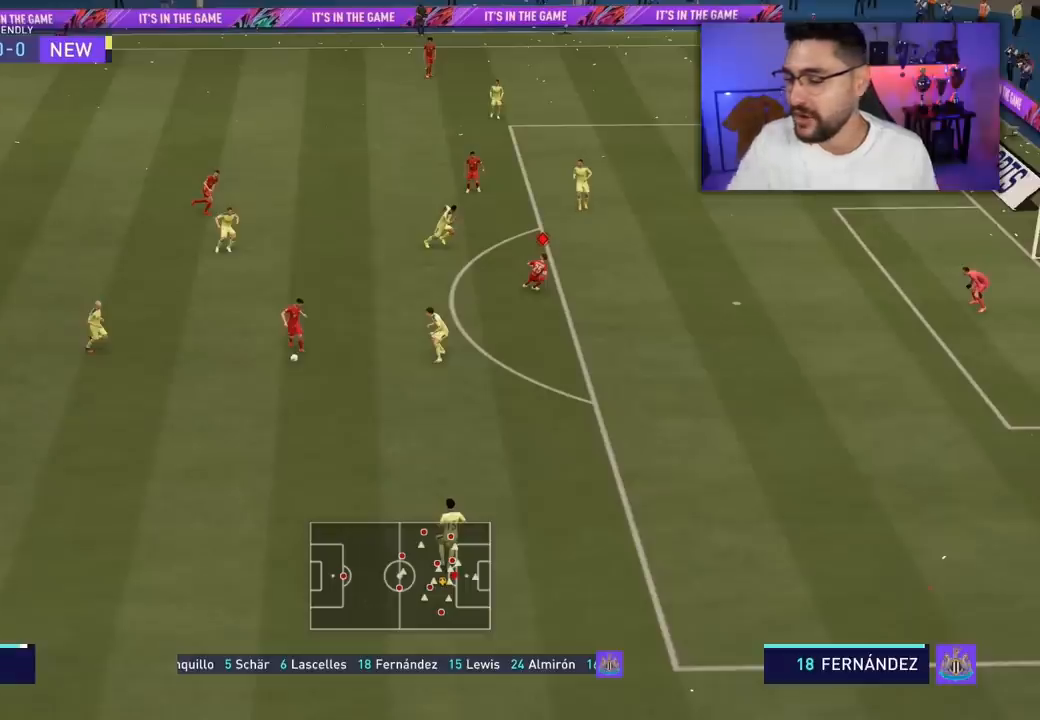
{"buttons": ["R2"], "left_stick": "down", "right_stick": "center", "events": []}
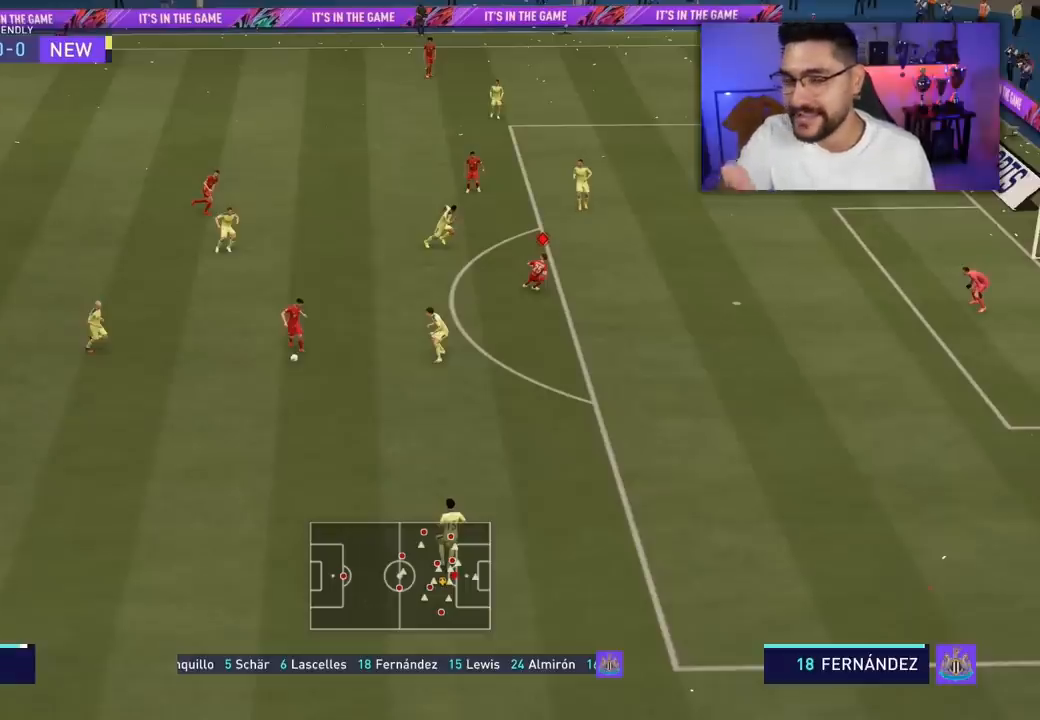
{"buttons": ["L3"], "left_stick": "down", "right_stick": "center", "events": [[267, "L3", "down"], [367, "R2", "up"]]}